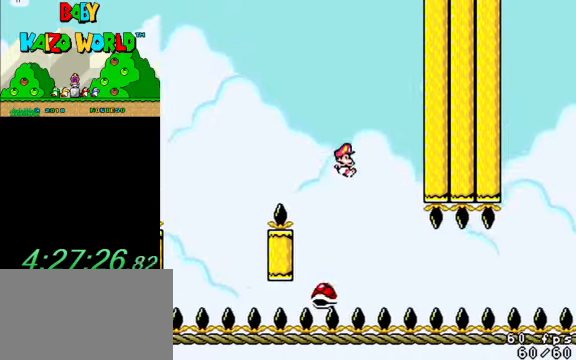
Gameplay with keyboard; each line is a JSON object with the keys held at the frame after it. "events" lists presses ("down") and releases ("up") of "a", "c", "ctrl", "d", "down", "left", "return", "right", "s", "shift", "up", "w", "x" and "y" between this image and that frame as [ms after this image, input, new state], when the widget could be followed in between. No other keys are recorded. Mouse input is not recorded.
{"keys": ["right", "y"], "events": [[33, "left", "down"], [66, "right", "down"], [100, "left", "up"]]}
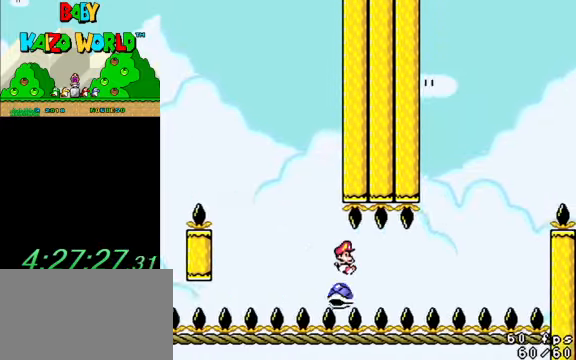
{"keys": ["right", "y"], "events": [[266, "right", "up"], [366, "left", "down"], [400, "left", "up"], [400, "right", "down"]]}
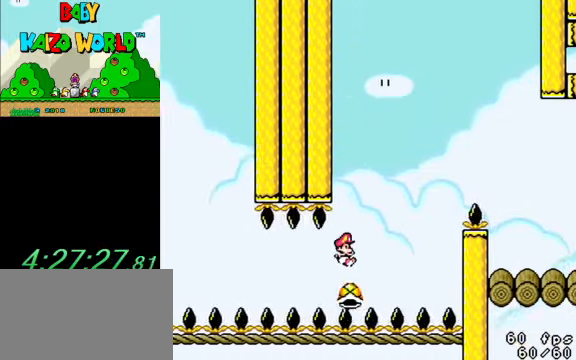
{"keys": ["left", "right", "shift", "y"], "events": [[200, "shift", "down"], [366, "left", "down"], [366, "right", "up"], [466, "right", "down"]]}
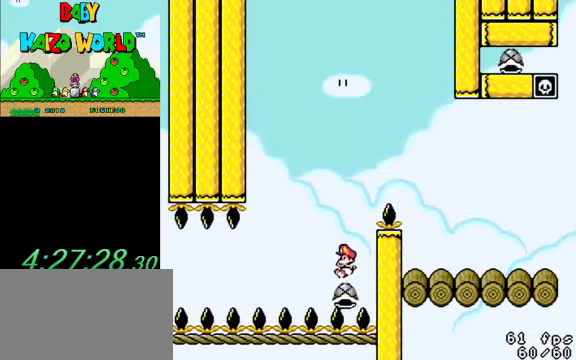
{"keys": ["right", "shift", "y"], "events": [[66, "left", "up"]]}
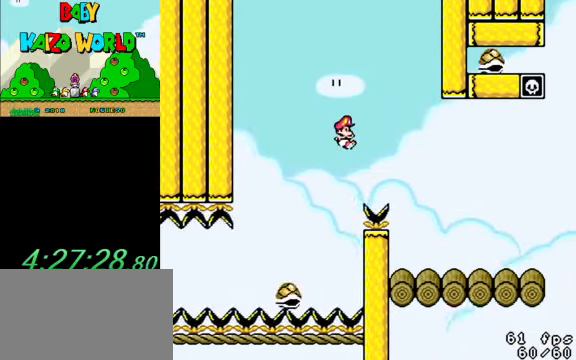
{"keys": ["left", "y"], "events": [[300, "shift", "up"], [333, "left", "down"], [333, "right", "up"]]}
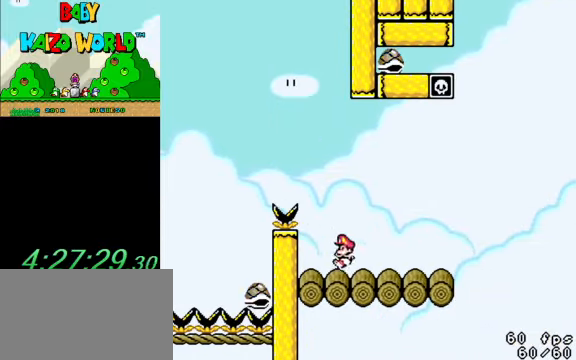
{"keys": ["right", "y"], "events": [[466, "left", "up"], [500, "right", "down"]]}
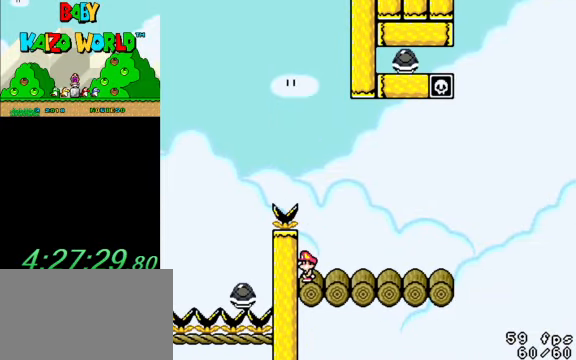
{"keys": ["y"], "events": [[100, "right", "up"]]}
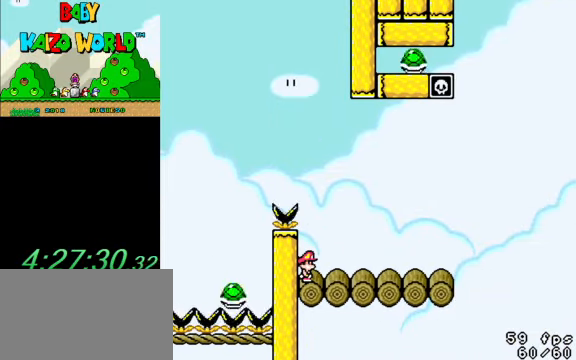
{"keys": ["y"], "events": []}
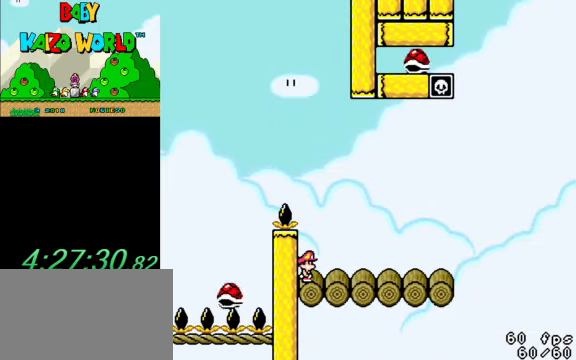
{"keys": ["y"], "events": []}
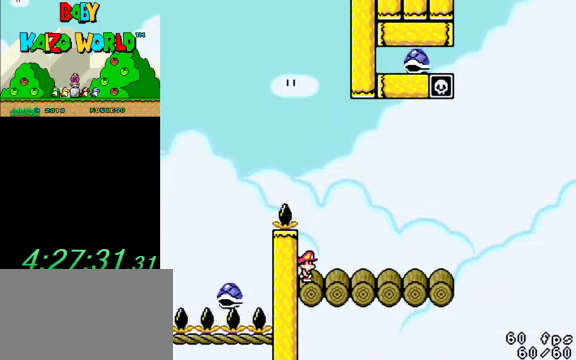
{"keys": ["y"], "events": []}
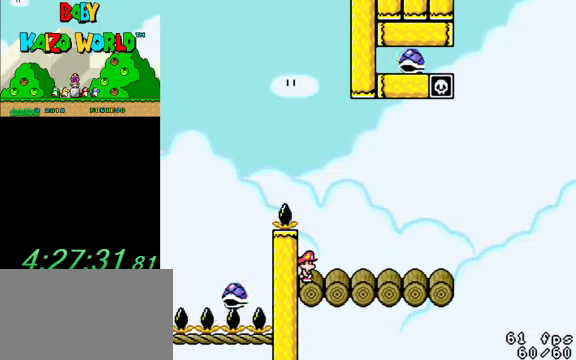
{"keys": ["right", "y"], "events": [[100, "right", "down"]]}
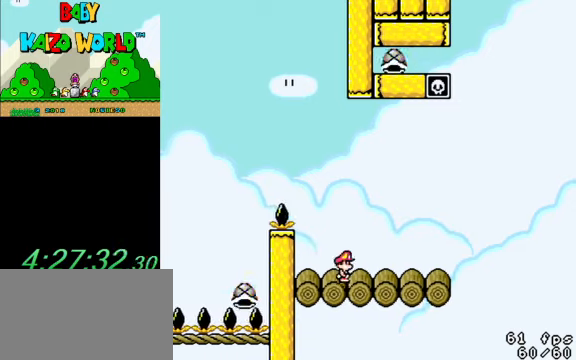
{"keys": ["right", "shift", "y"], "events": [[434, "shift", "down"]]}
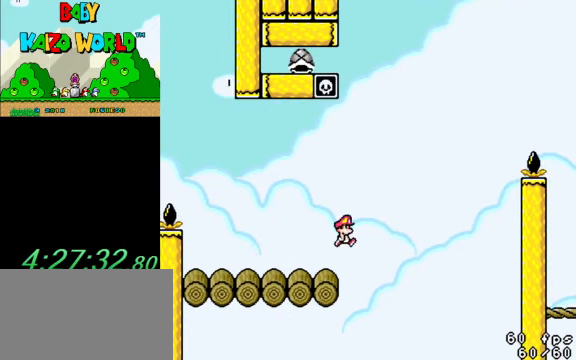
{"keys": ["left", "shift", "y"], "events": [[334, "left", "down"], [334, "right", "up"]]}
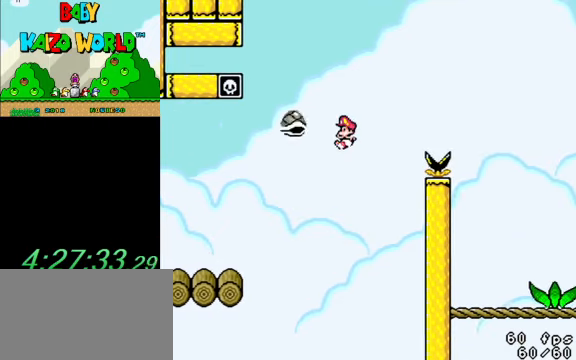
{"keys": ["right", "shift", "y"], "events": [[134, "left", "up"], [134, "right", "down"]]}
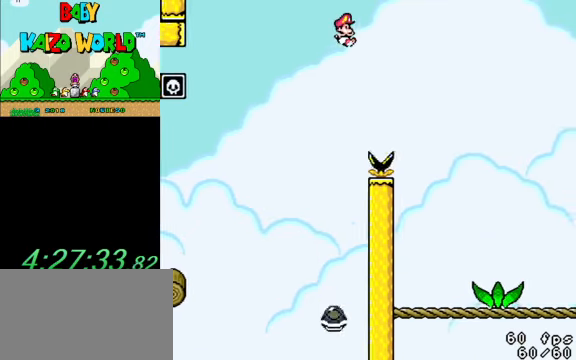
{"keys": ["right", "shift", "y"], "events": []}
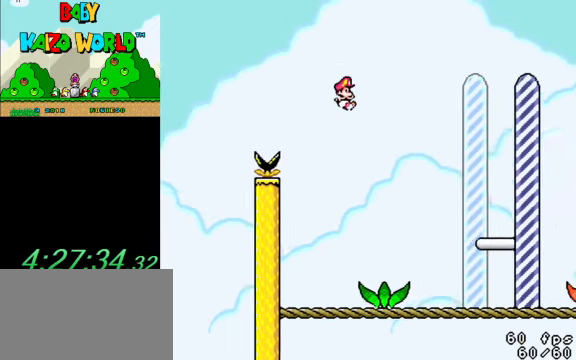
{"keys": ["right", "y"], "events": [[334, "shift", "up"]]}
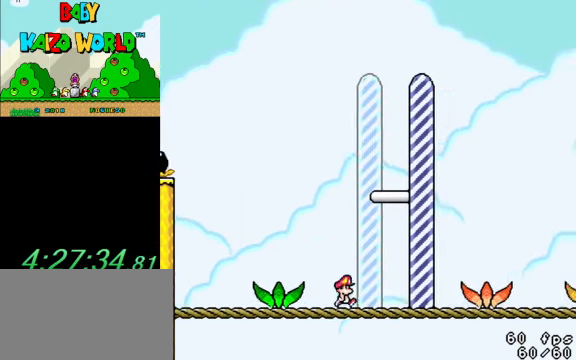
{"keys": [], "events": [[100, "down", "down"], [300, "down", "up"], [300, "right", "up"], [300, "y", "up"]]}